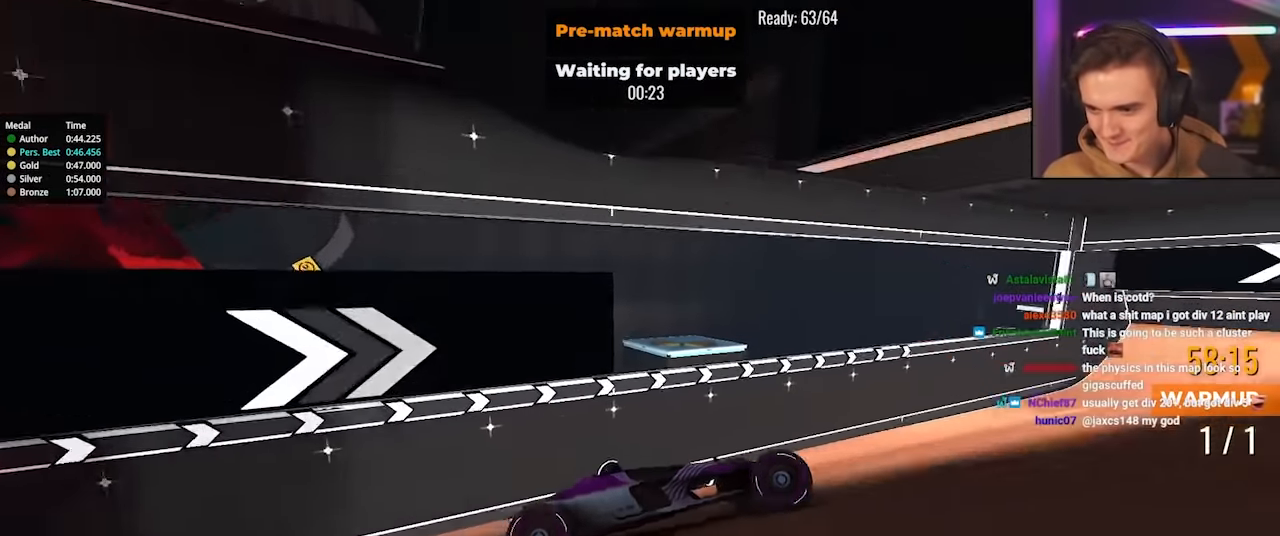
Gameplay with keyboard; each line is a JSON object with the keys held at the frame after it. "events" lists presses ("down") and releases ("up") of "brake", "down", "left", "right" and "up" between this image and that frame as [ms after this image, input, new state], when the widget could be followed in between. No other keys are recorded. Mouse input is not recorded. Key names are as the overlay labels them; some are game actions (e.g. jump) rather than physical keys.
{"keys": ["right", "up"], "events": [[50, "right", "down"], [150, "right", "up"], [283, "right", "down"]]}
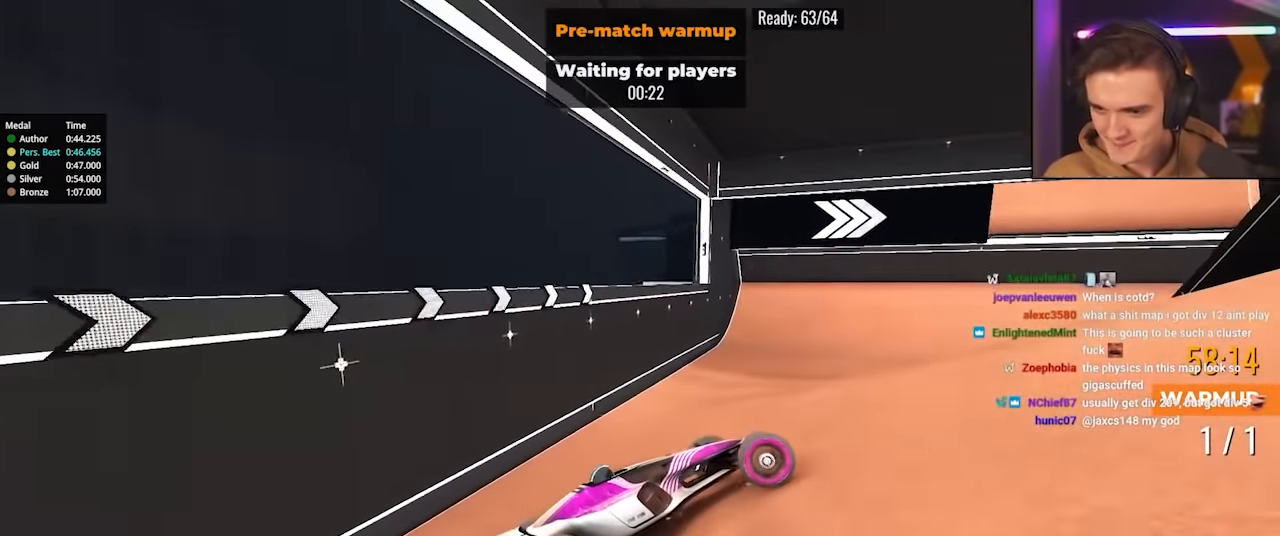
{"keys": ["right", "up"], "events": [[17, "right", "up"], [67, "right", "down"], [250, "right", "up"], [350, "right", "down"]]}
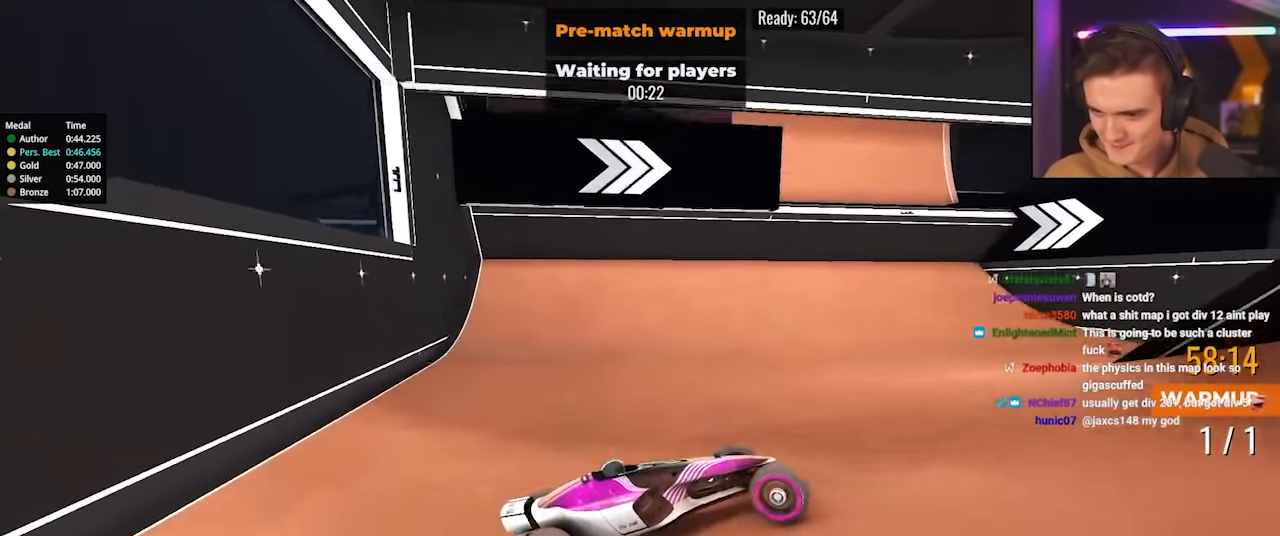
{"keys": ["right", "up"], "events": []}
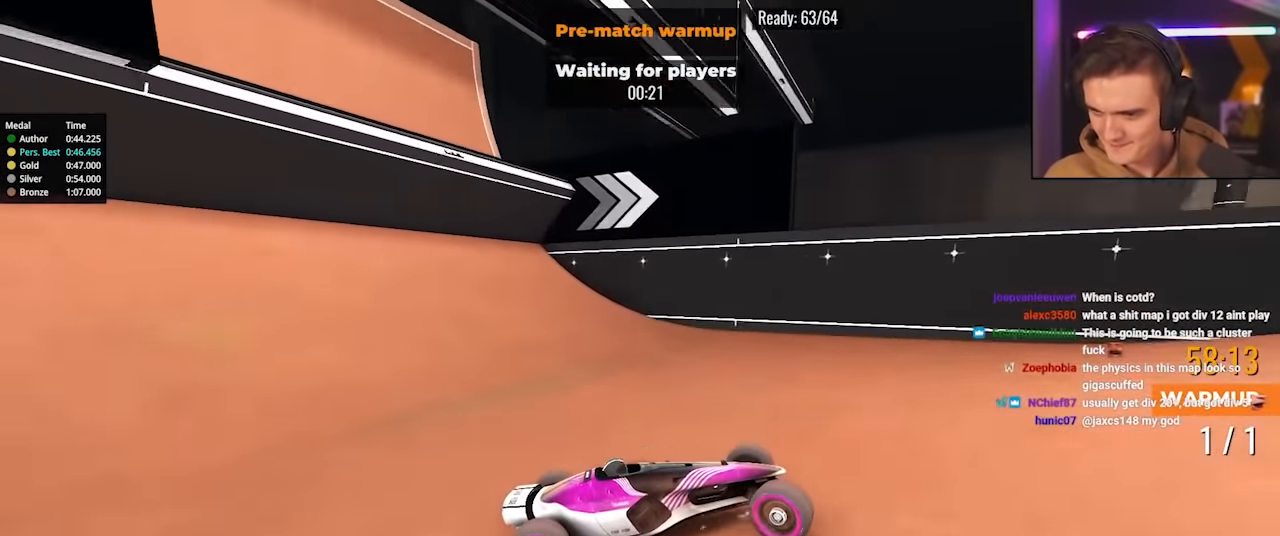
{"keys": ["right", "up"], "events": []}
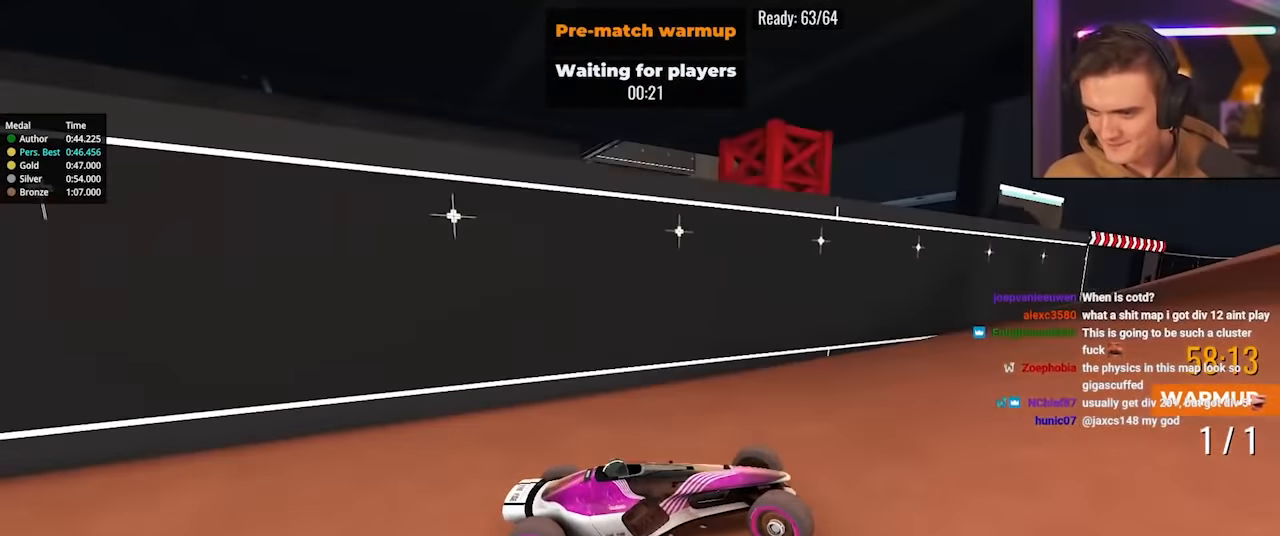
{"keys": ["left", "up"], "events": [[67, "right", "up"], [167, "right", "down"], [250, "right", "up"], [350, "left", "down"]]}
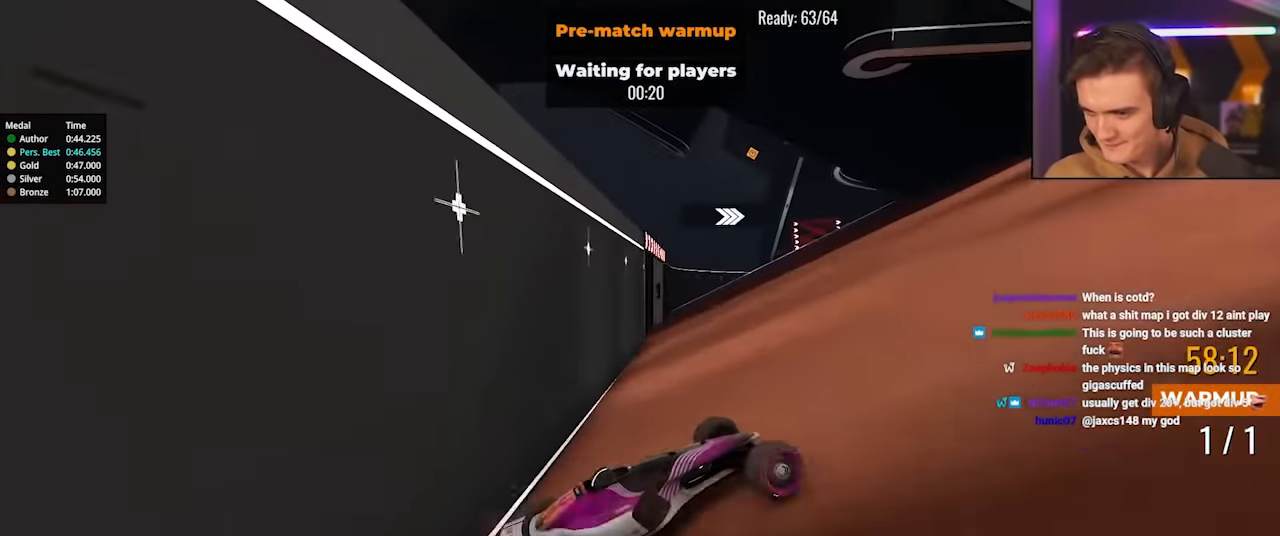
{"keys": ["left", "up"], "events": [[217, "left", "up"], [450, "left", "down"]]}
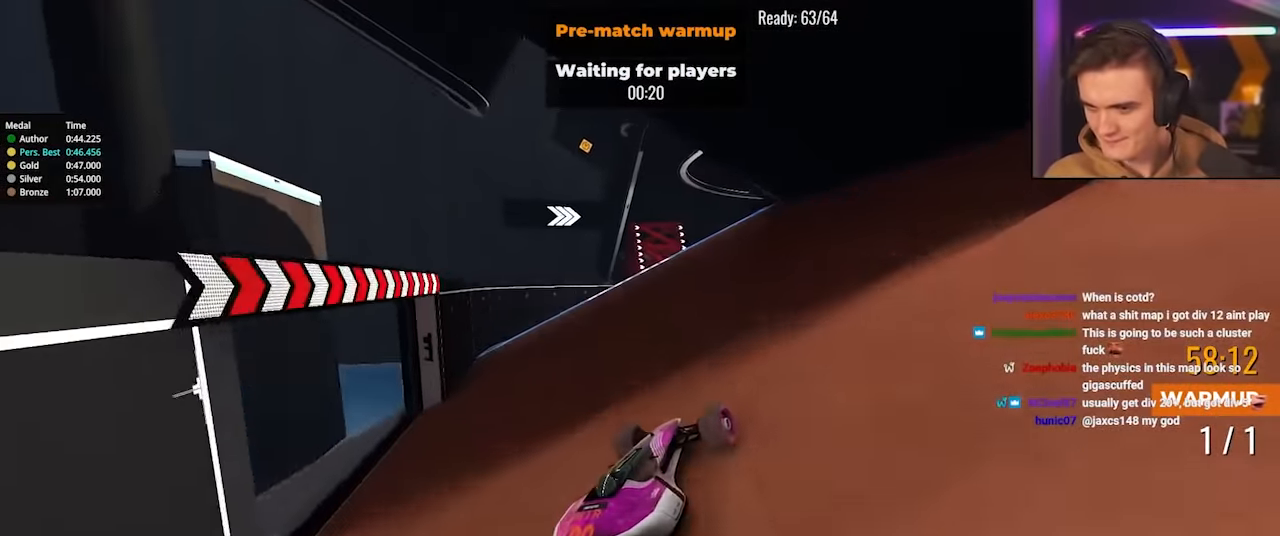
{"keys": ["right", "up"], "events": [[50, "left", "up"], [467, "right", "down"]]}
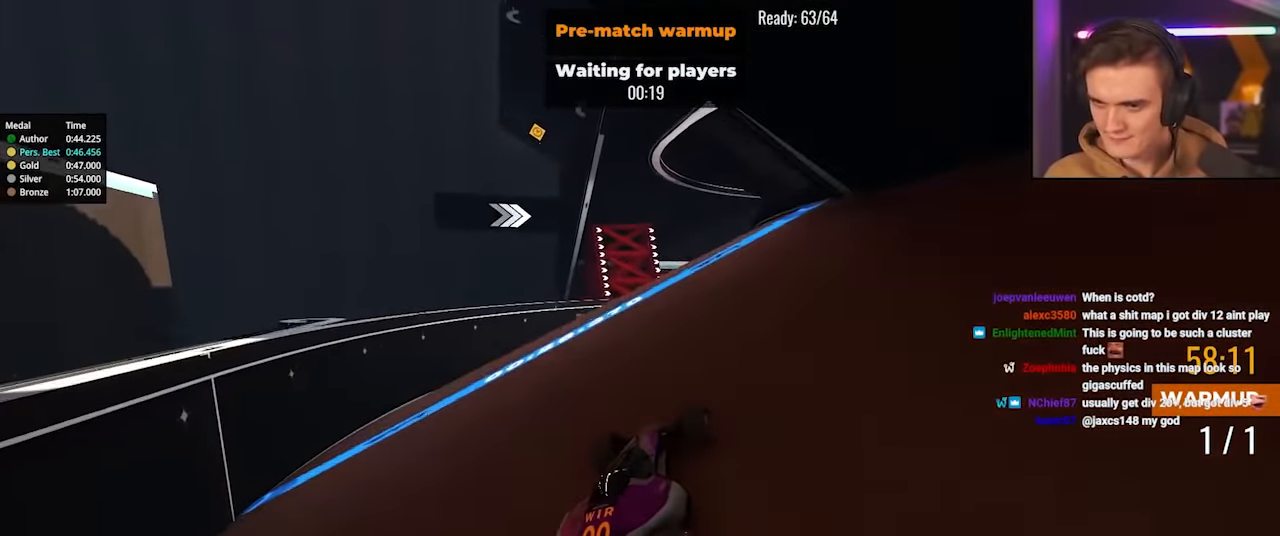
{"keys": ["up"], "events": [[350, "right", "up"], [383, "up", "up"], [483, "up", "down"]]}
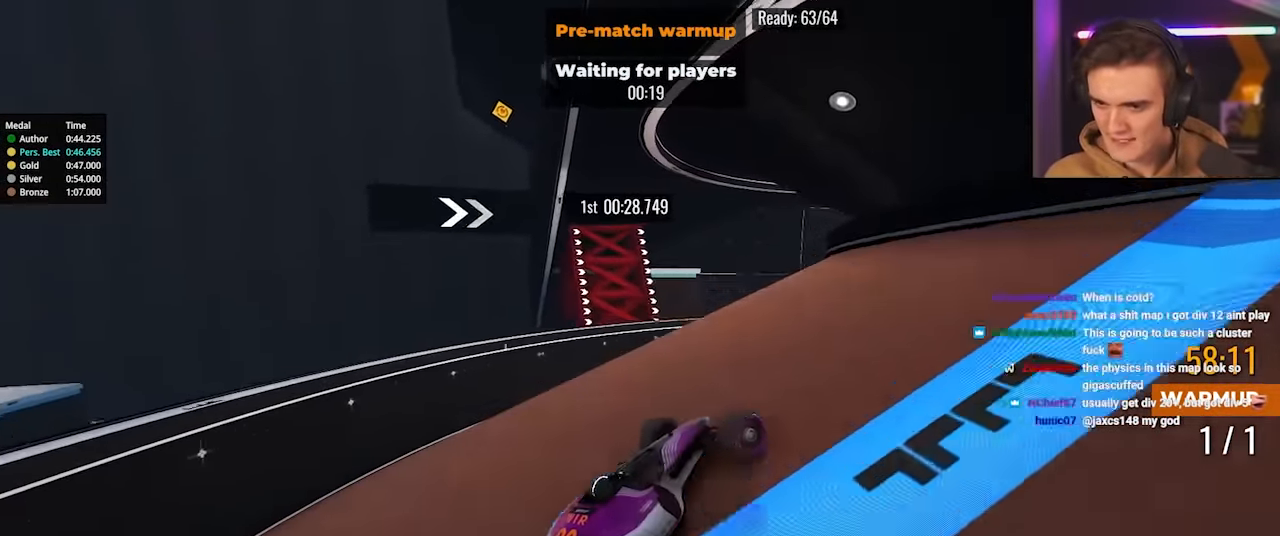
{"keys": ["up"], "events": [[366, "right", "down"], [416, "right", "up"]]}
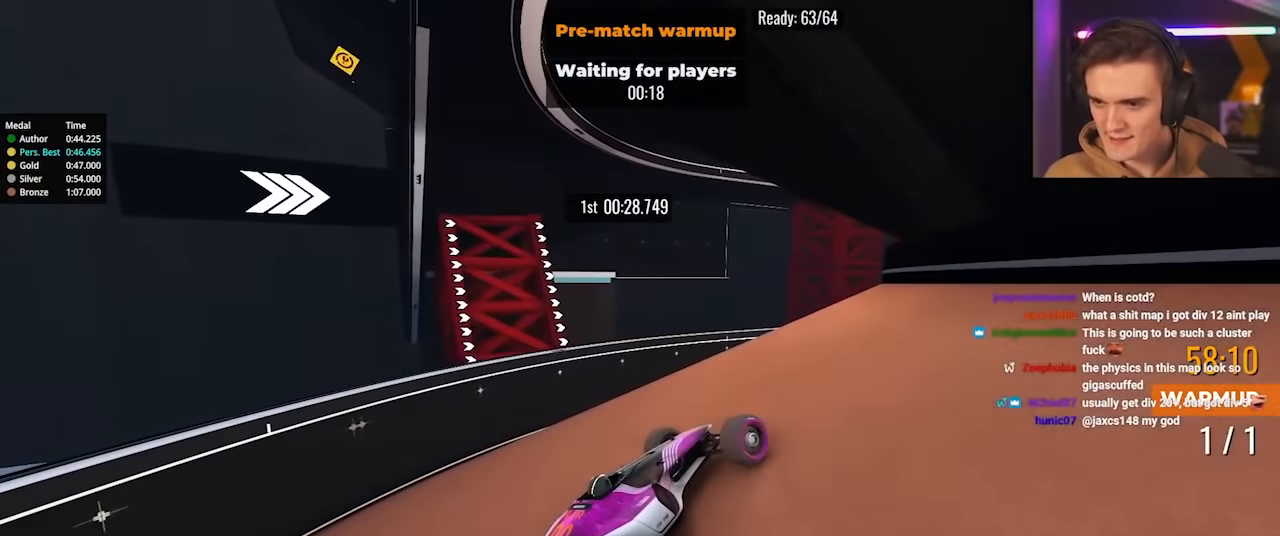
{"keys": ["right", "up"], "events": [[50, "right", "down"], [150, "right", "up"], [233, "right", "down"], [333, "right", "up"], [433, "right", "down"]]}
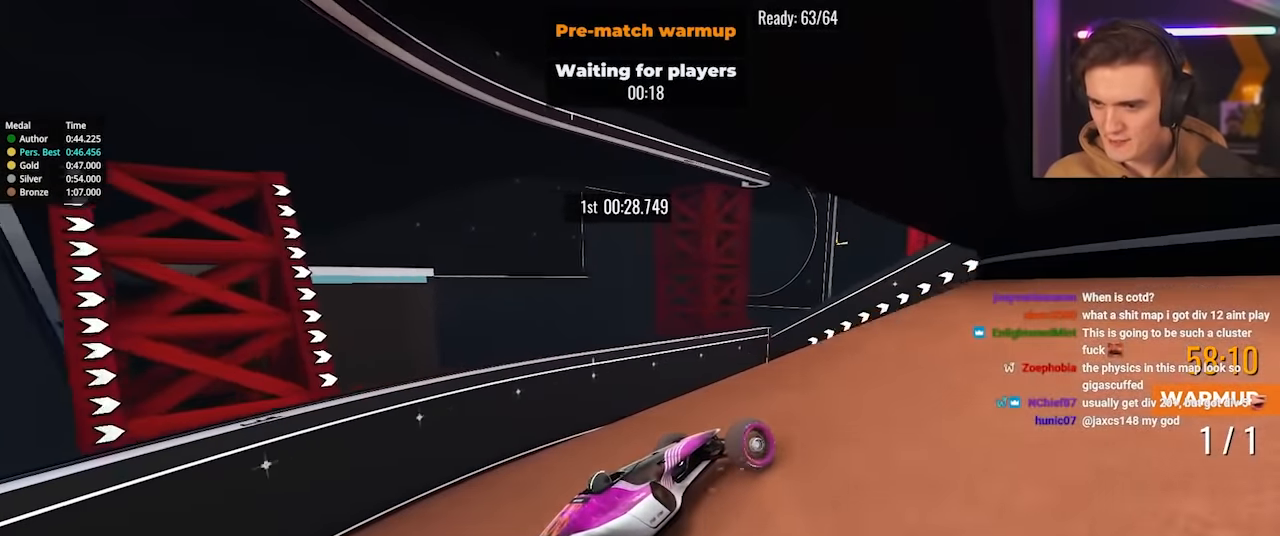
{"keys": ["right", "up"], "events": [[200, "up", "up"], [300, "up", "down"]]}
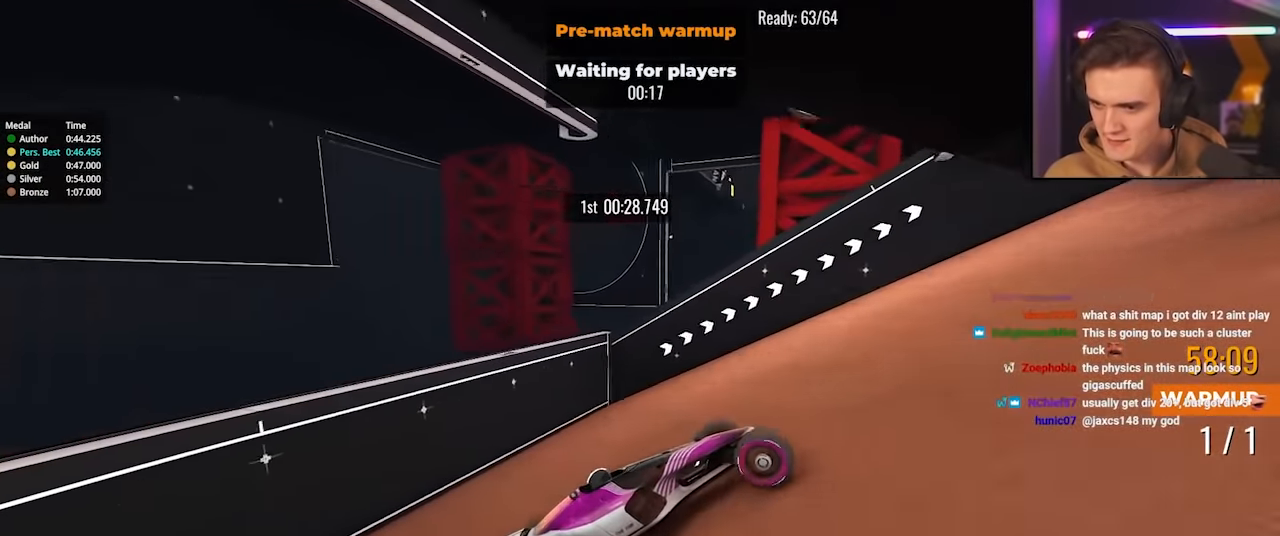
{"keys": ["right", "up"], "events": []}
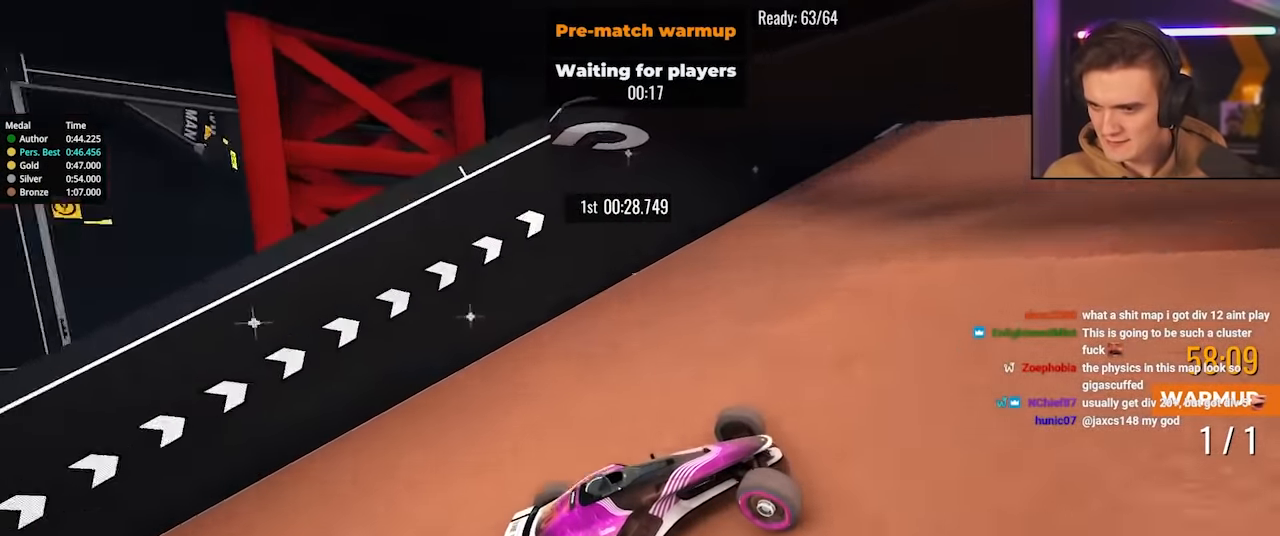
{"keys": ["right", "up"], "events": []}
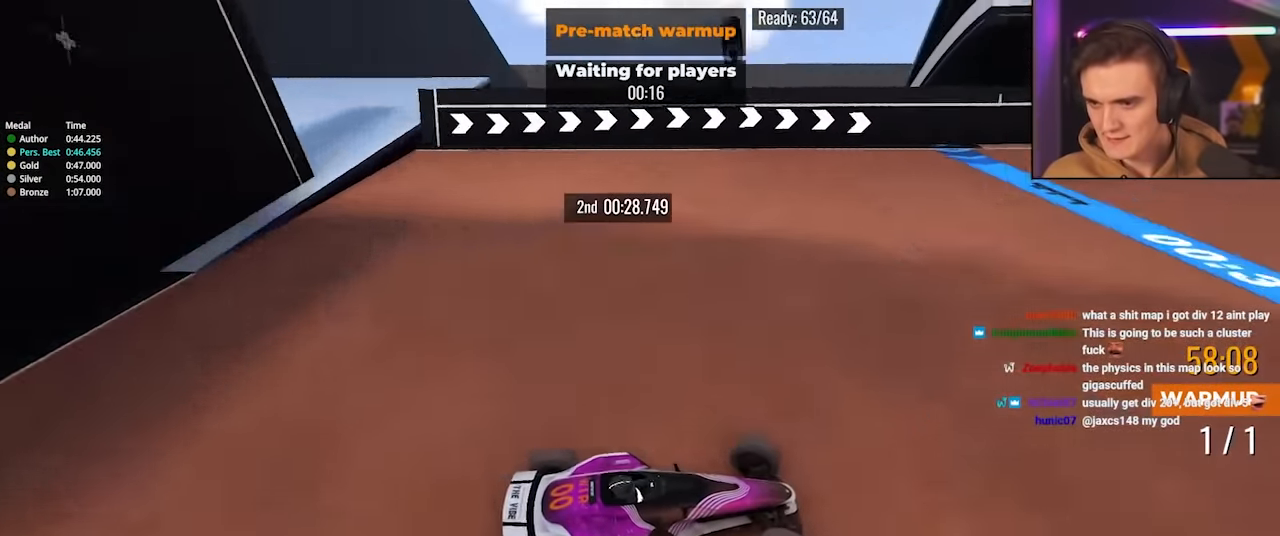
{"keys": ["right", "up"], "events": []}
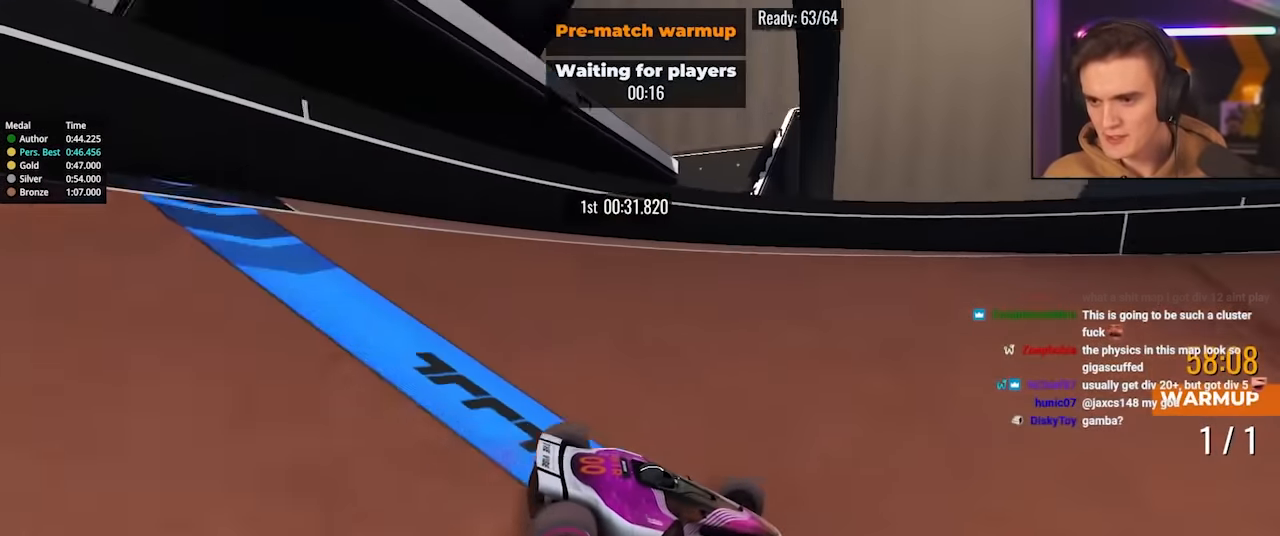
{"keys": ["right", "up"], "events": []}
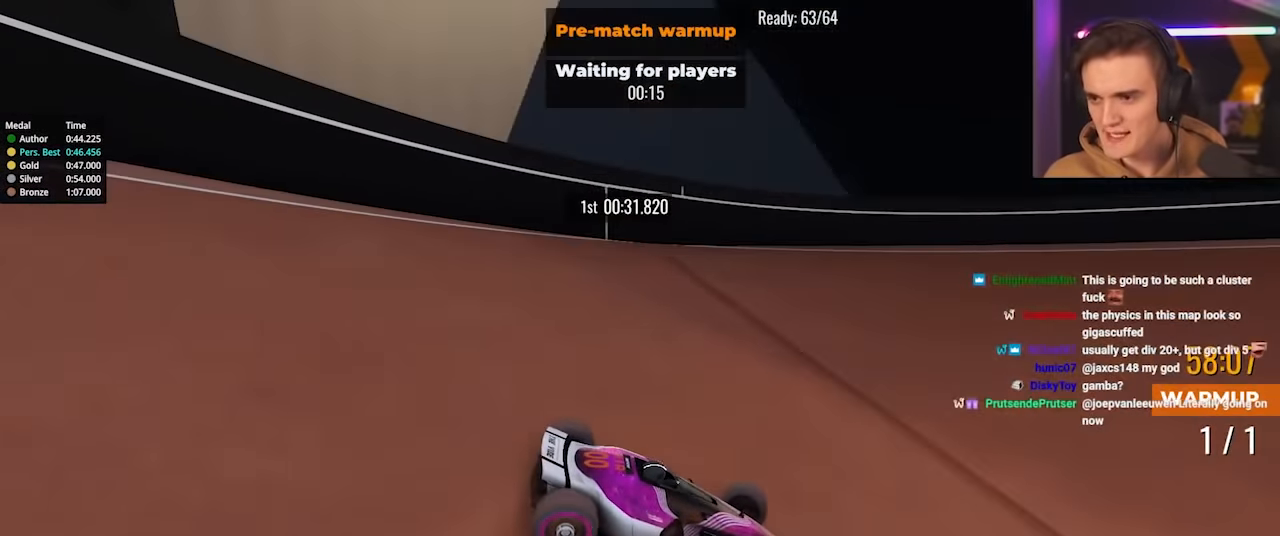
{"keys": ["right", "up"], "events": []}
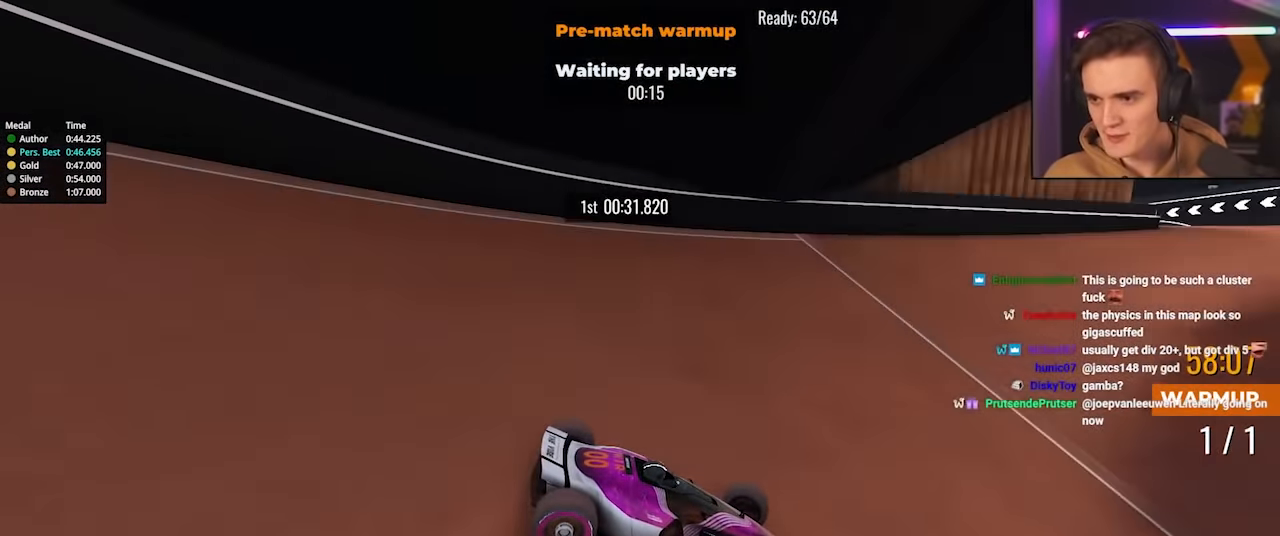
{"keys": ["left"], "events": [[16, "right", "up"], [66, "left", "down"], [433, "up", "up"]]}
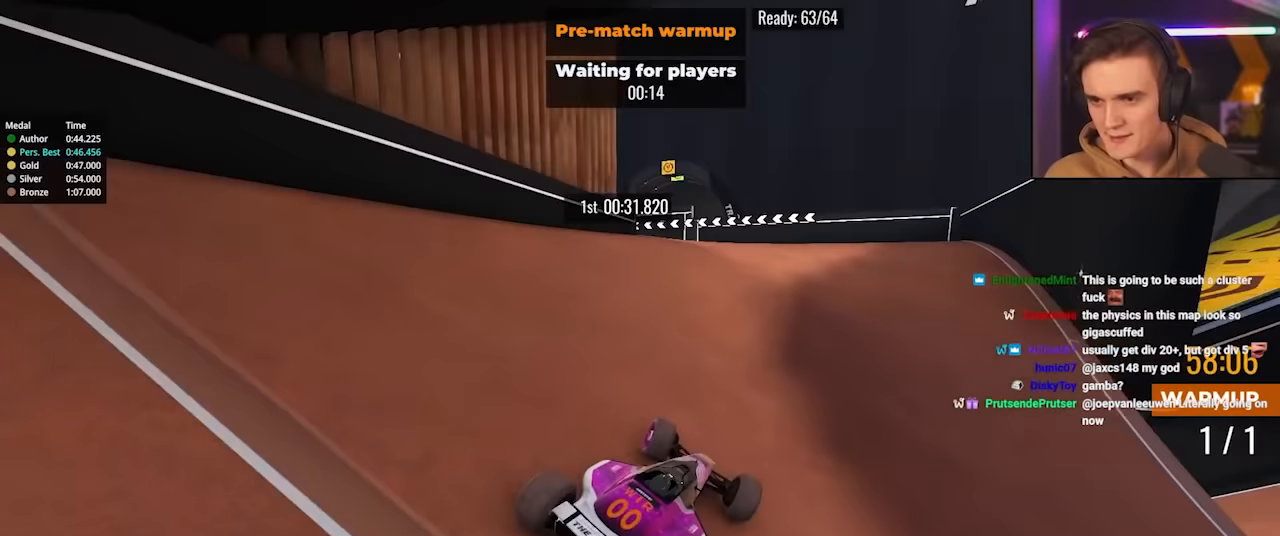
{"keys": ["left", "up"], "events": [[317, "up", "down"]]}
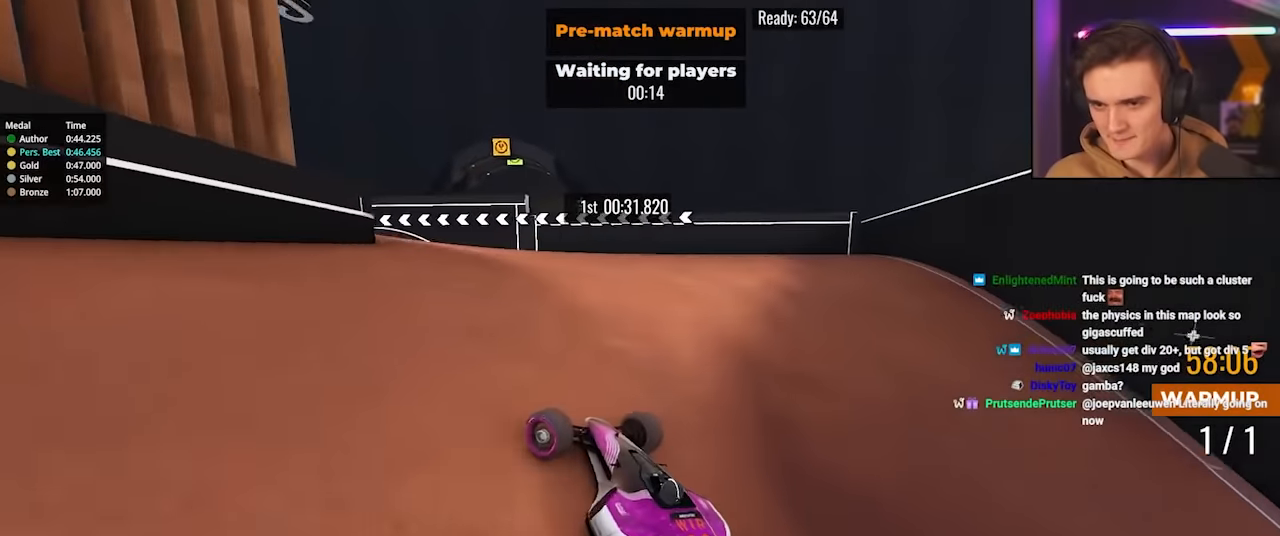
{"keys": ["left", "up"], "events": [[50, "up", "up"], [100, "up", "down"], [233, "up", "up"], [283, "up", "down"]]}
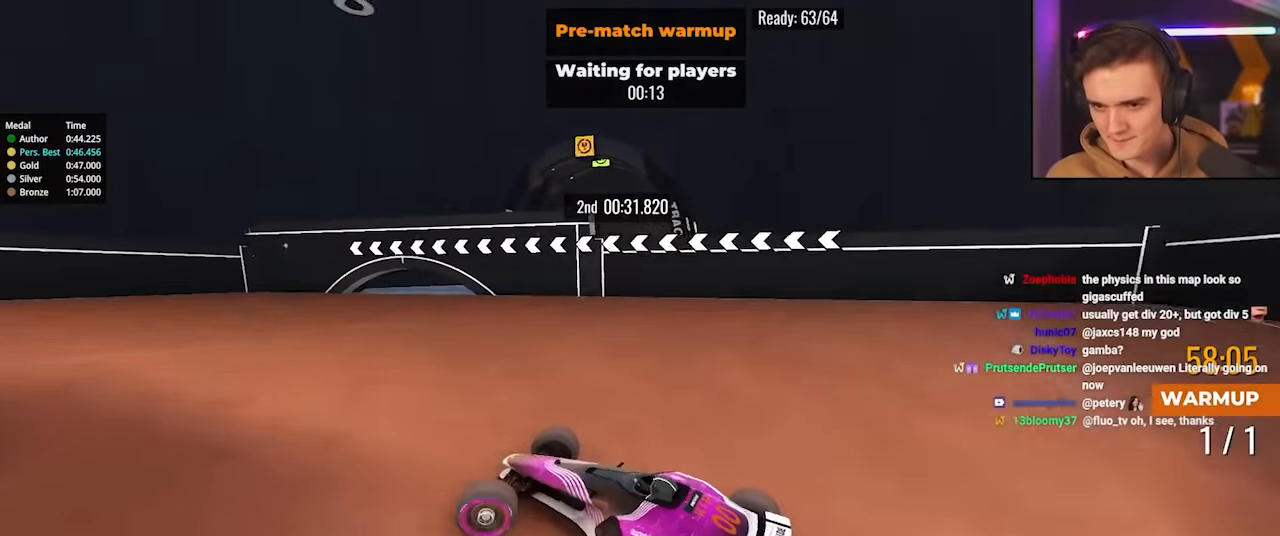
{"keys": ["left", "up"], "events": []}
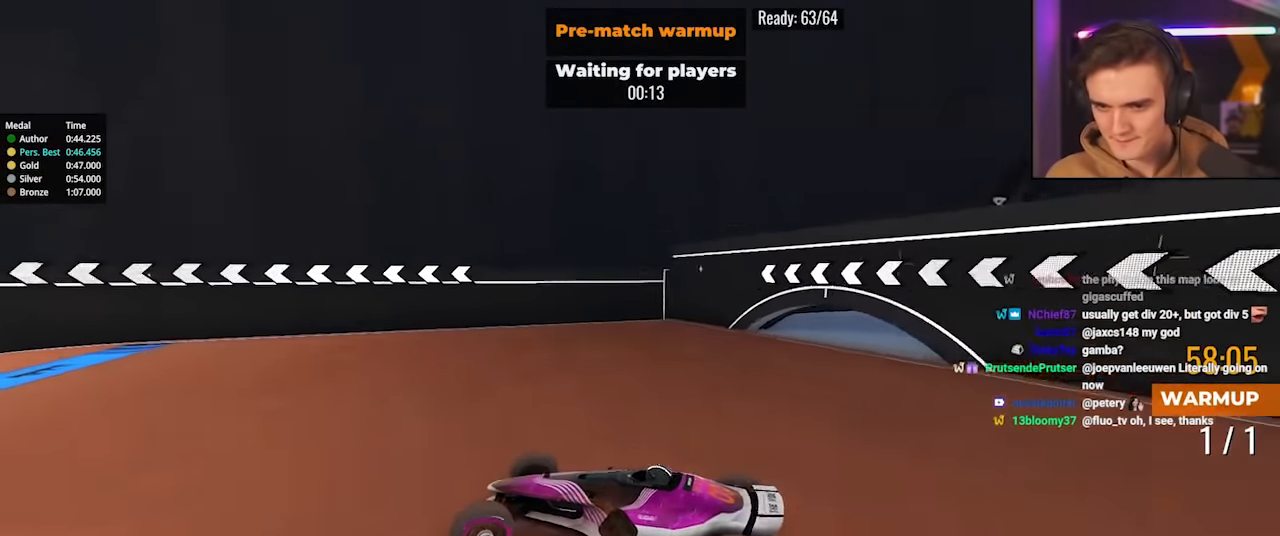
{"keys": ["left", "up"], "events": []}
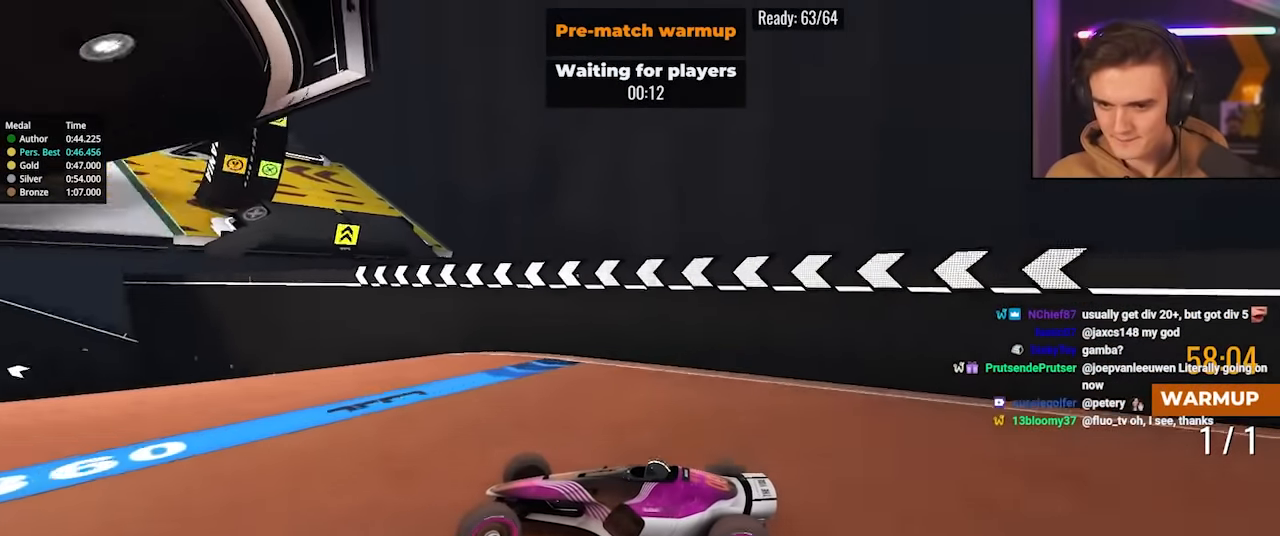
{"keys": ["up"], "events": [[233, "left", "up"], [333, "left", "down"], [467, "left", "up"]]}
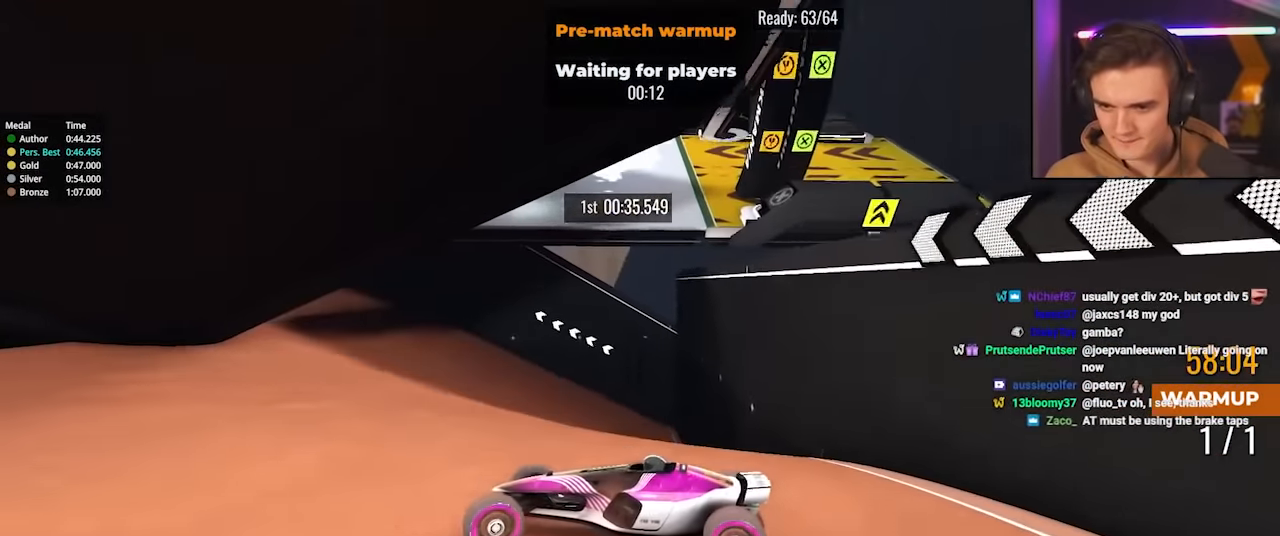
{"keys": ["left", "up"], "events": [[167, "left", "down"], [250, "left", "up"], [300, "left", "down"]]}
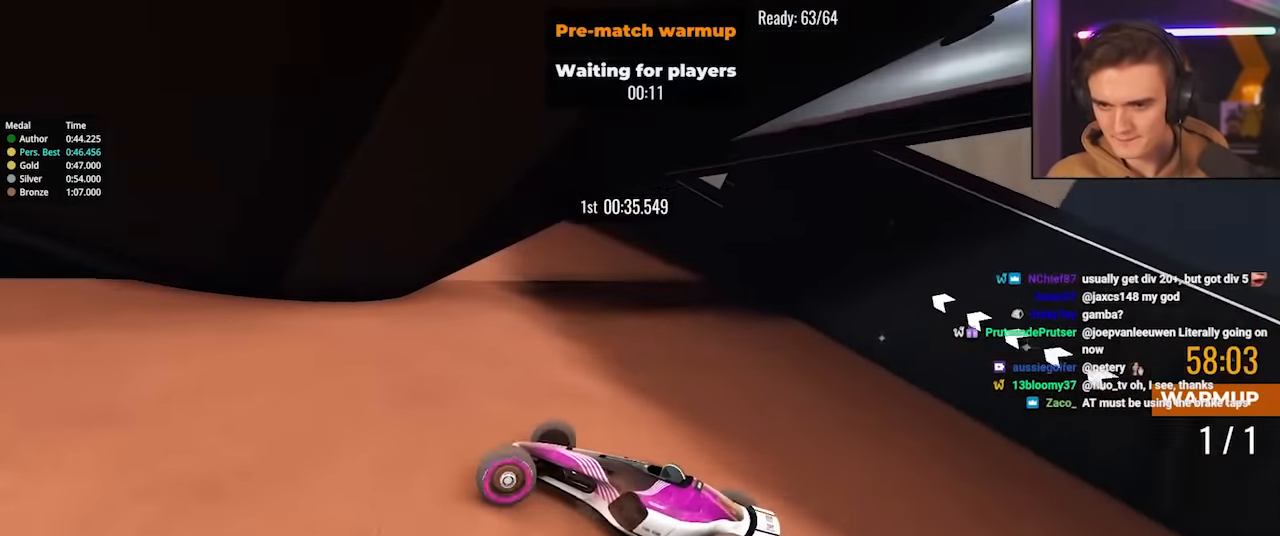
{"keys": ["left", "up"], "events": [[183, "up", "up"], [217, "up", "down"]]}
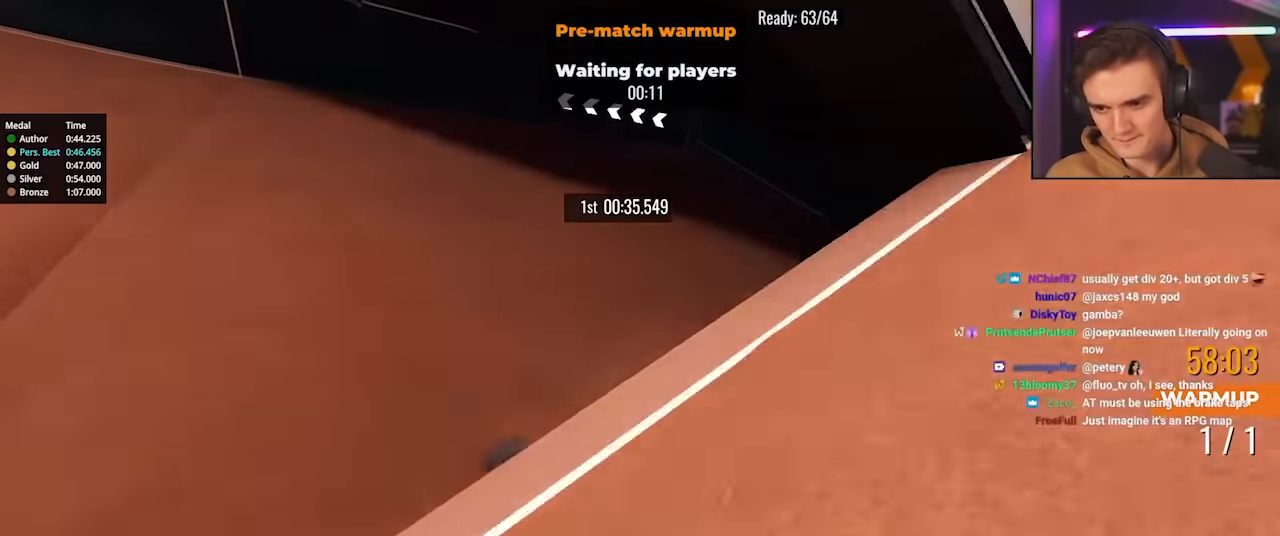
{"keys": ["left", "up"], "events": []}
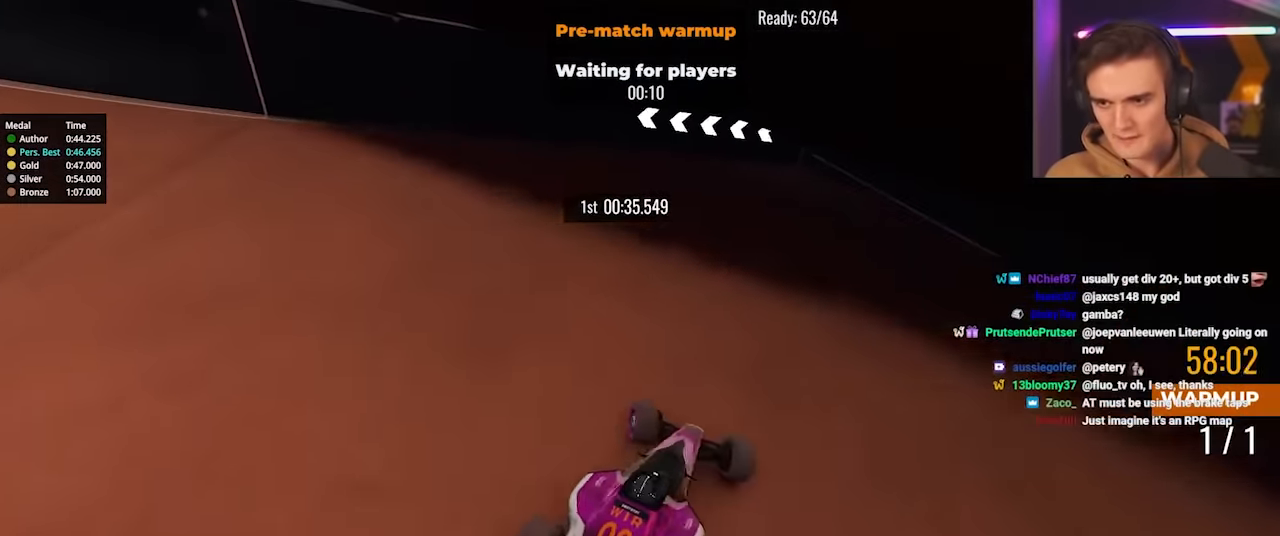
{"keys": ["up"], "events": [[17, "left", "up"]]}
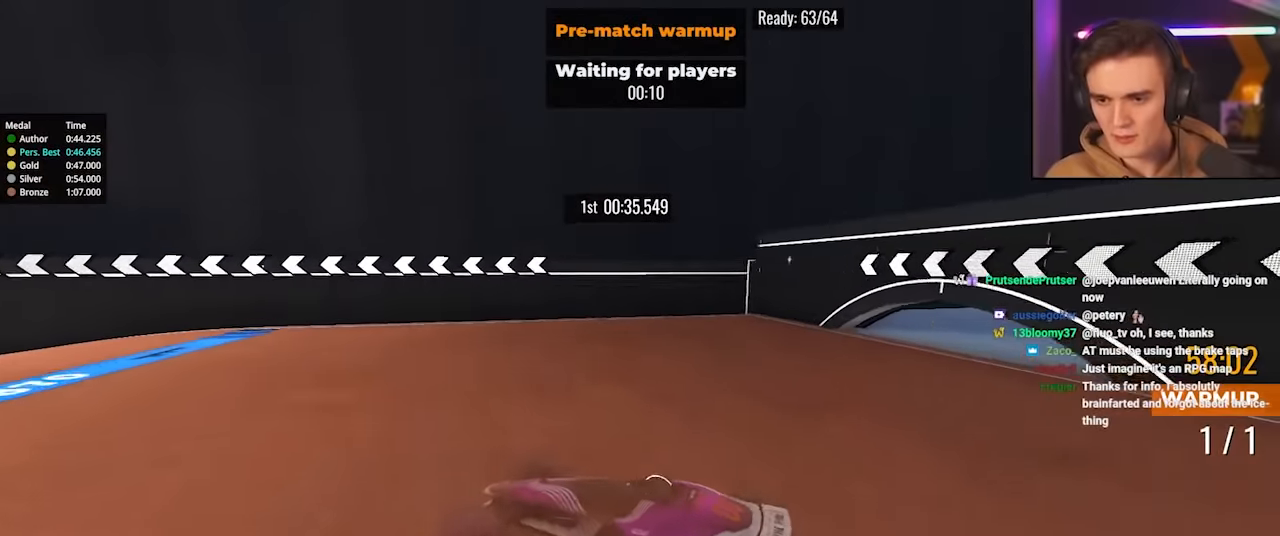
{"keys": ["left", "up"], "events": [[267, "left", "down"], [417, "left", "up"], [500, "left", "down"]]}
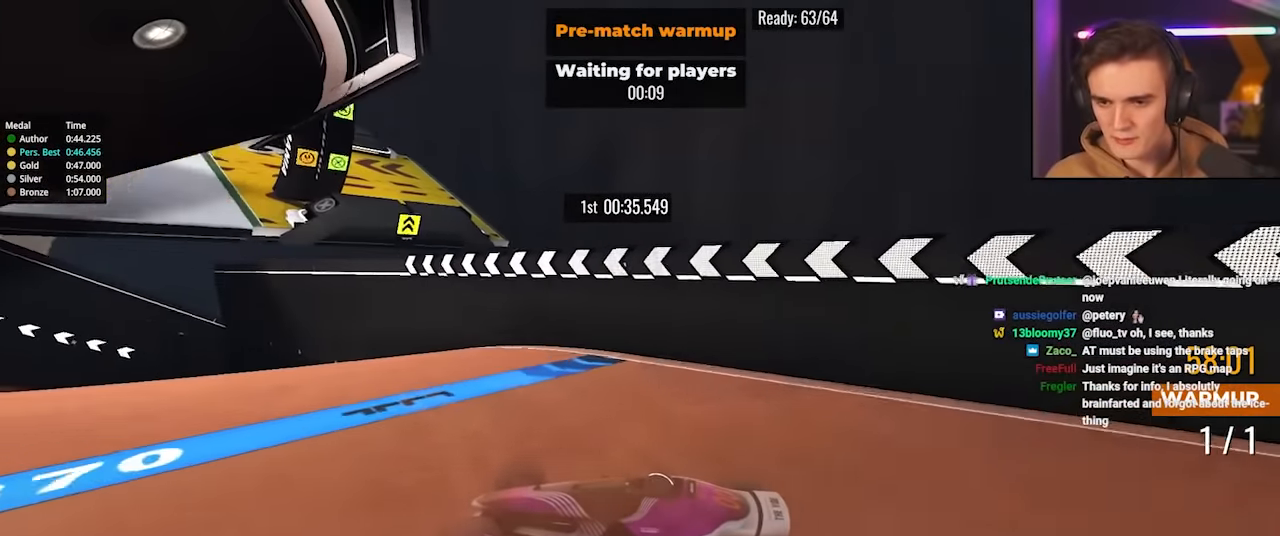
{"keys": ["up"], "events": [[150, "left", "up"], [334, "left", "down"], [434, "left", "up"]]}
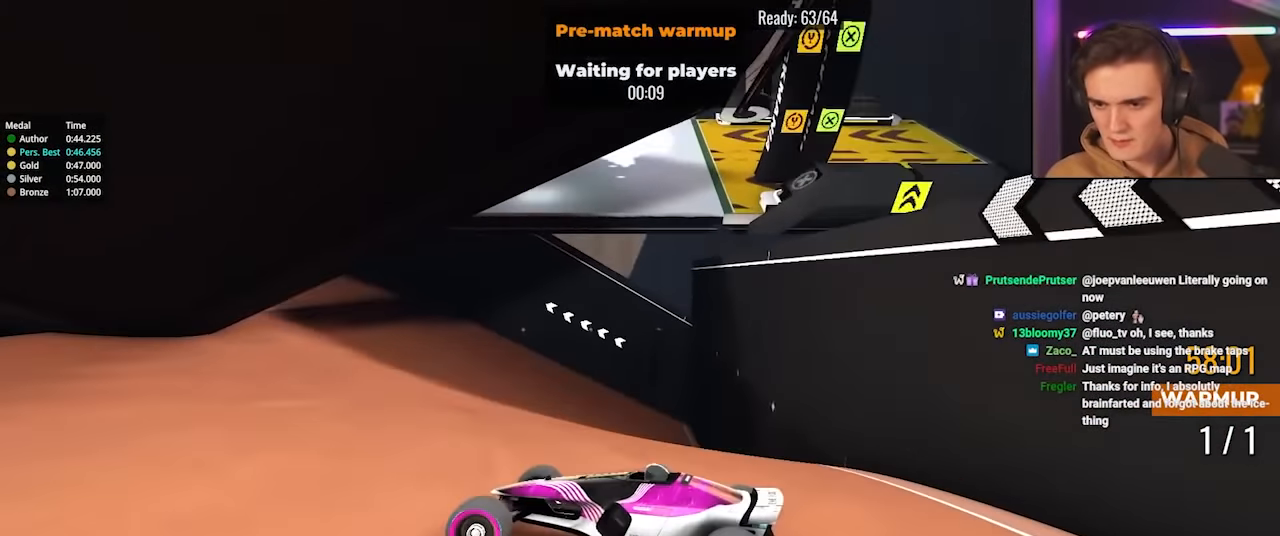
{"keys": ["left", "up"], "events": [[17, "left", "down"], [167, "left", "up"], [250, "left", "down"], [300, "up", "up"], [450, "up", "down"]]}
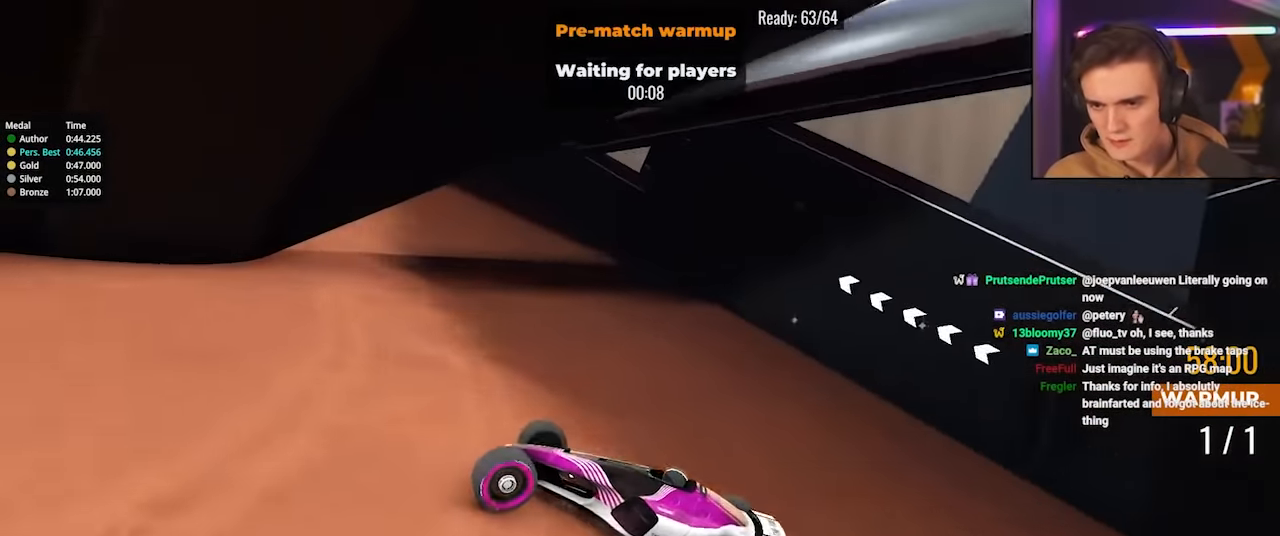
{"keys": ["left", "up"], "events": [[34, "up", "up"], [84, "up", "down"]]}